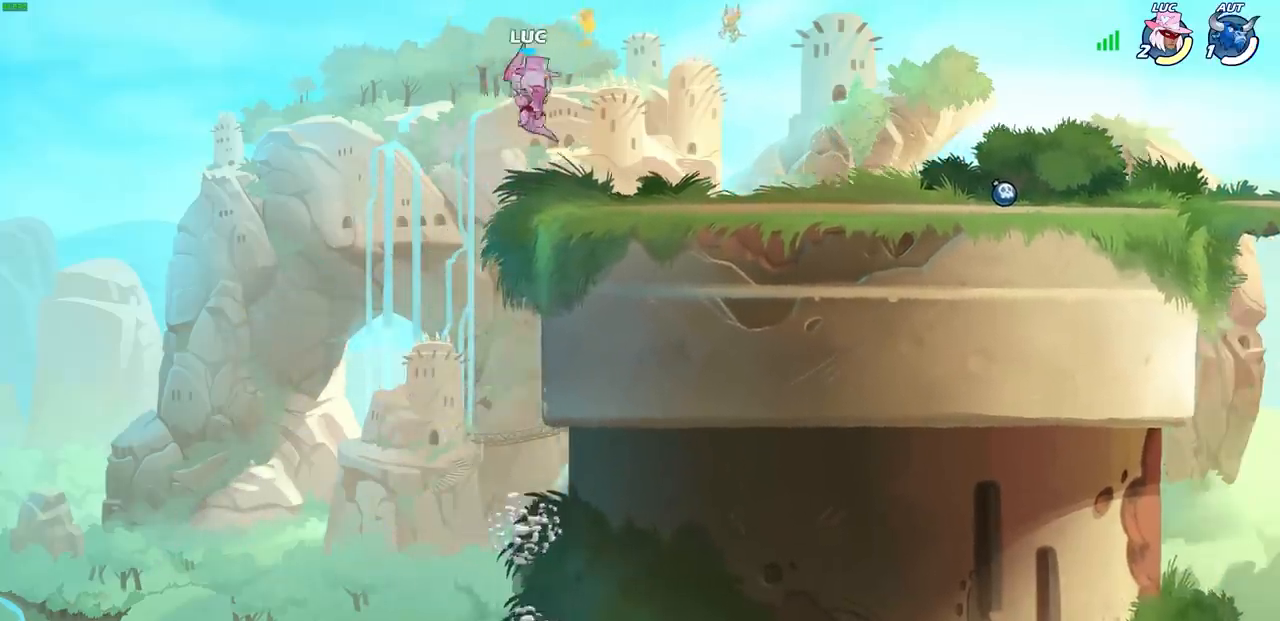
Gameplay with a controller (PlayStation layout); each line is a JSON object with the inputs held at the frame after it. "events" lists button and stick changes between this image and that frame as [ms after this image, input, new state], when the widget could be followed in between.
{"buttons": ["CROSS", "R2"], "left_stick": "right", "right_stick": "center", "events": [[83, "R2", "up"], [183, "left_stick", "down-right"], [350, "left_stick", "right"], [450, "R2", "down"], [467, "CROSS", "down"]]}
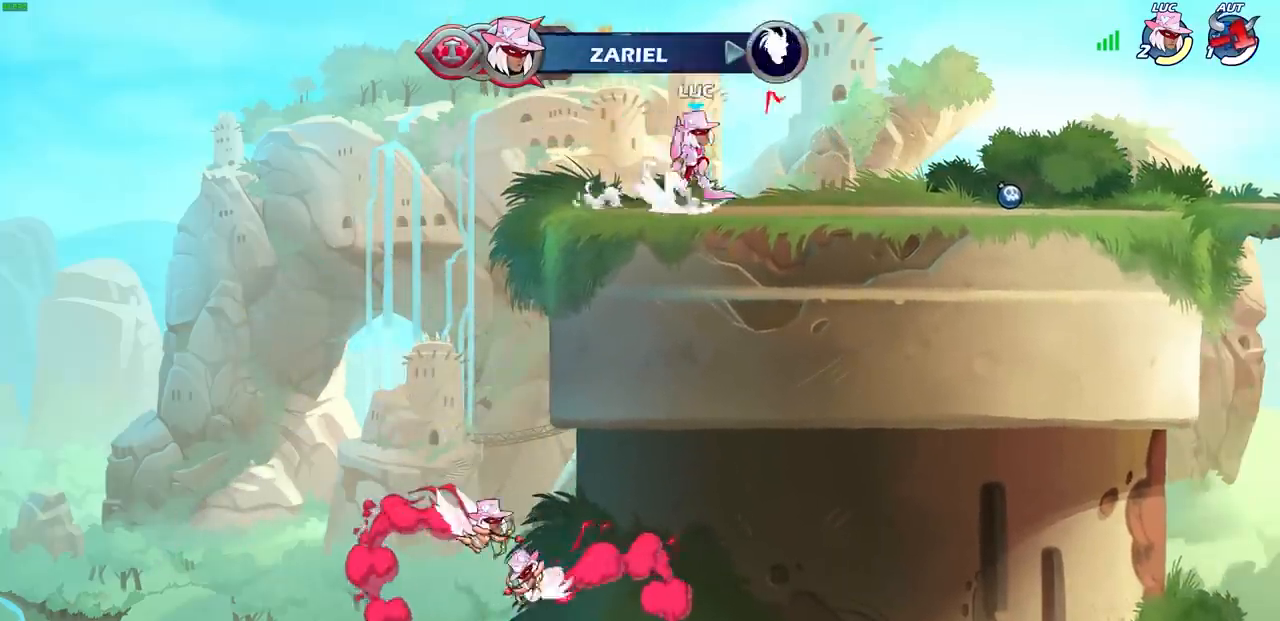
{"buttons": [], "left_stick": "up-left", "right_stick": "center", "events": [[67, "CIRCLE", "down"], [67, "R2", "up"], [83, "CROSS", "up"], [117, "left_stick", "up-right"], [300, "CIRCLE", "up"], [350, "left_stick", "center"], [500, "left_stick", "up-left"]]}
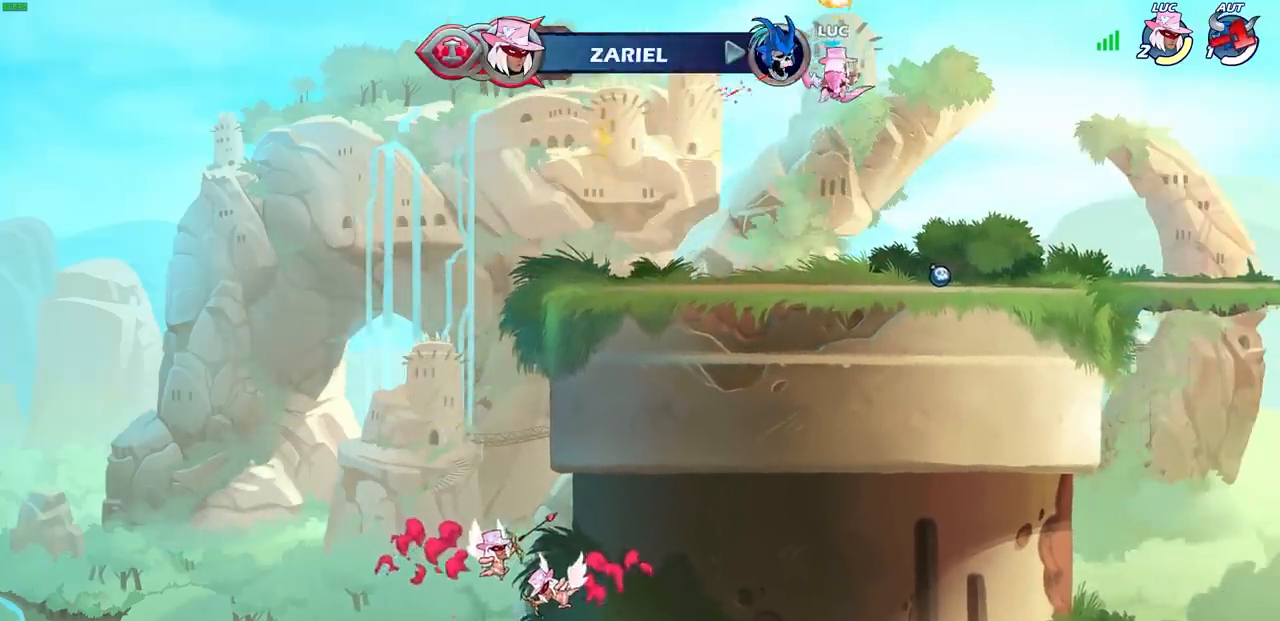
{"buttons": [], "left_stick": "left", "right_stick": "center", "events": [[33, "left_stick", "left"], [317, "CROSS", "down"], [450, "CROSS", "up"]]}
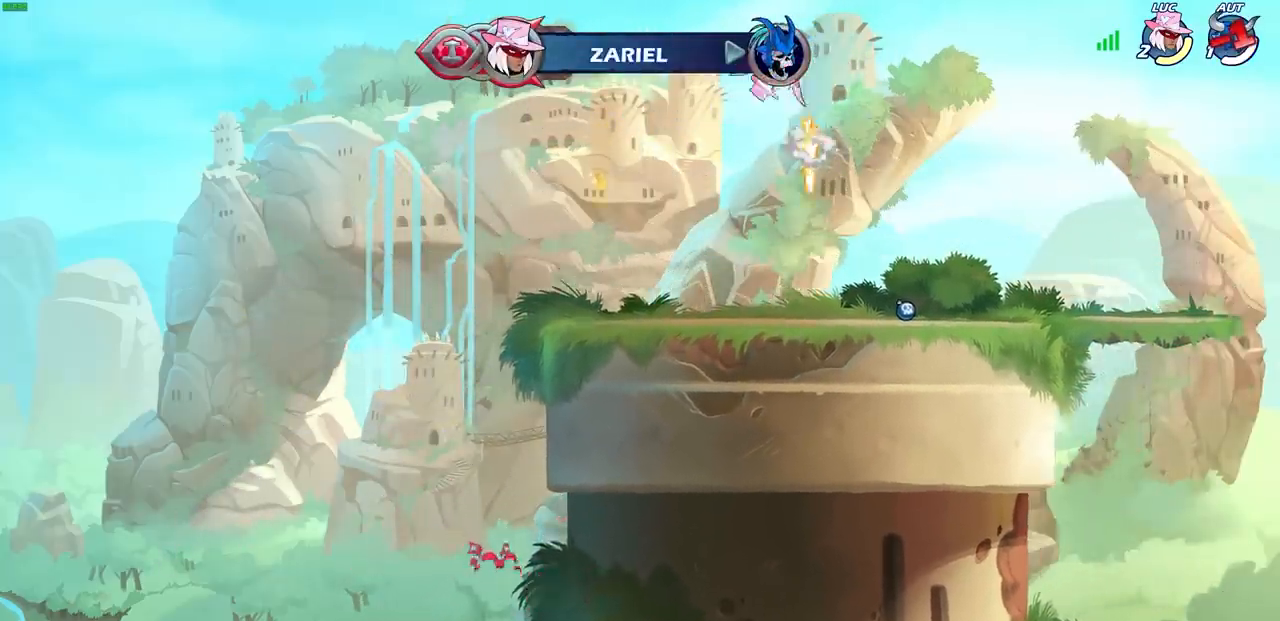
{"buttons": [], "left_stick": "center", "right_stick": "center", "events": [[217, "left_stick", "down-left"], [400, "left_stick", "center"]]}
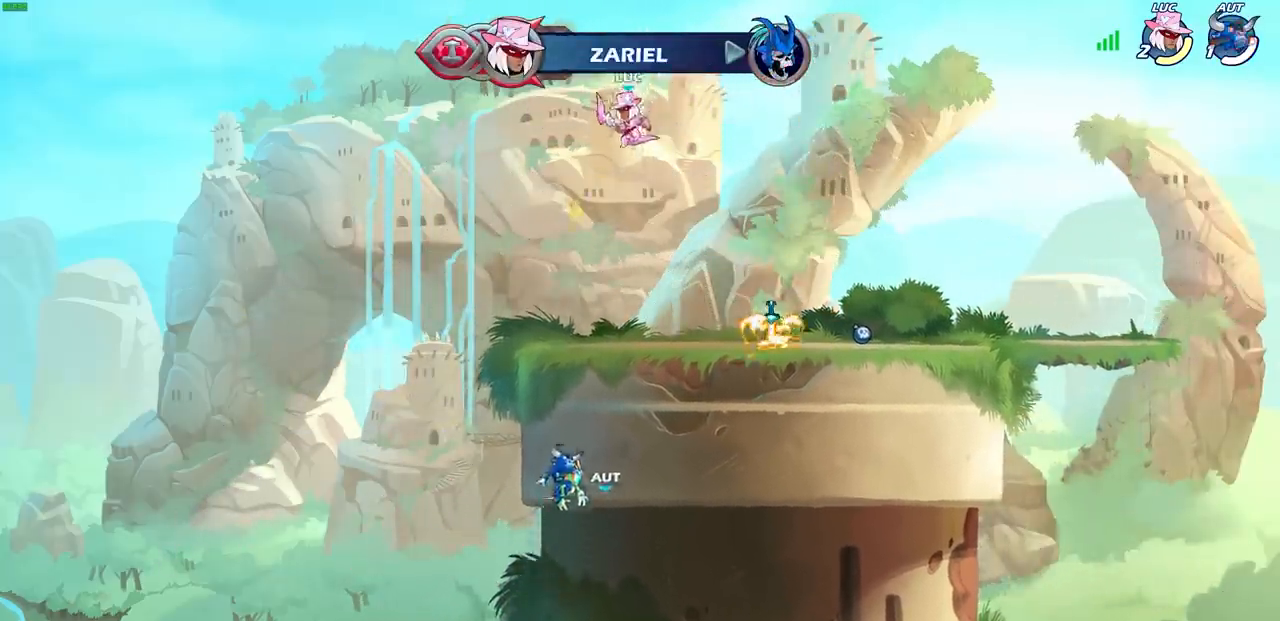
{"buttons": ["CIRCLE", "R2"], "left_stick": "center", "right_stick": "center", "events": [[17, "R2", "down"], [50, "CIRCLE", "down"]]}
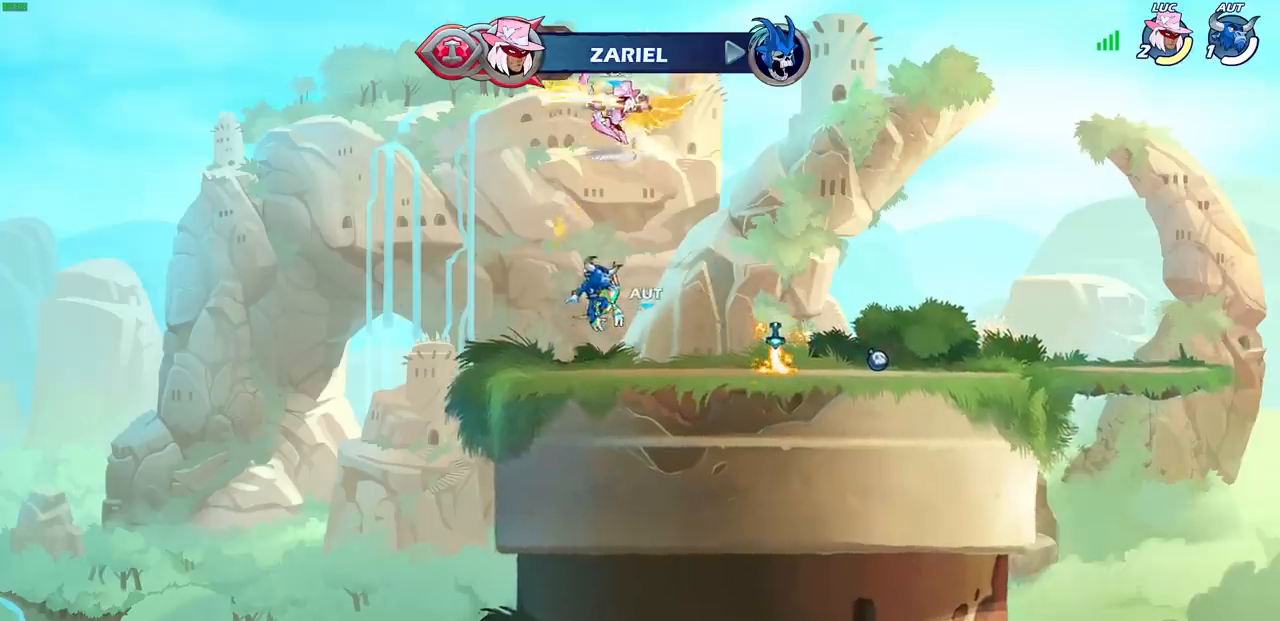
{"buttons": [], "left_stick": "right", "right_stick": "center", "events": [[217, "CIRCLE", "up"], [250, "R2", "up"], [417, "left_stick", "right"]]}
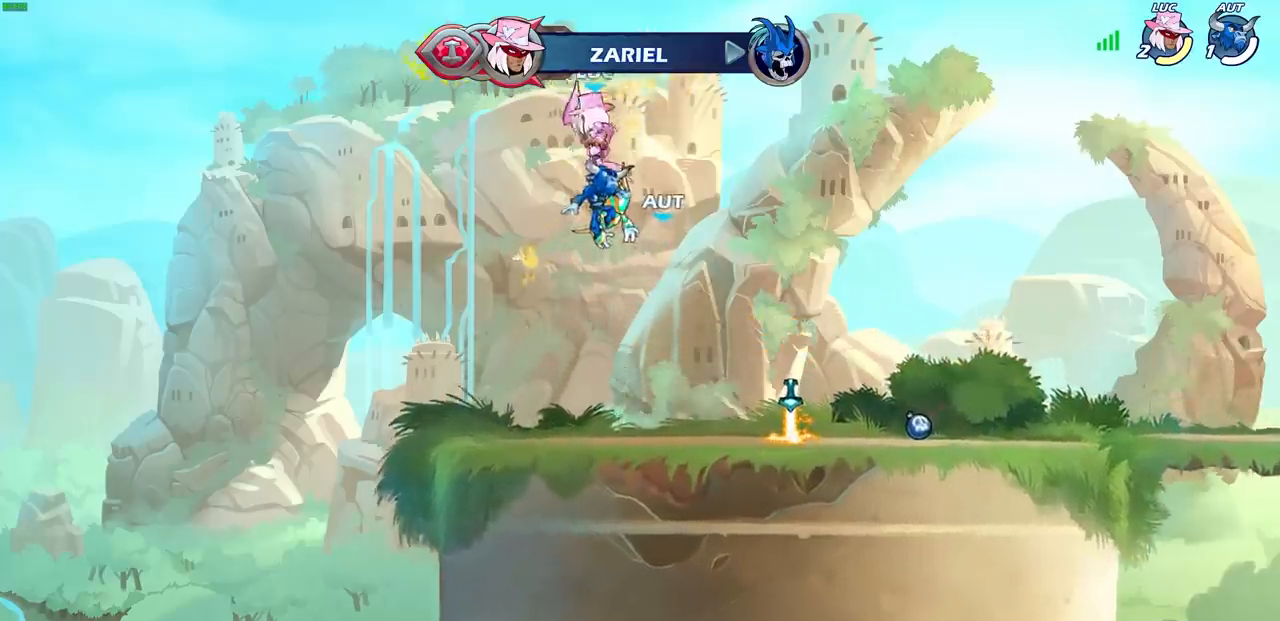
{"buttons": [], "left_stick": "center", "right_stick": "center", "events": [[50, "CIRCLE", "down"], [183, "CIRCLE", "up"], [350, "left_stick", "center"]]}
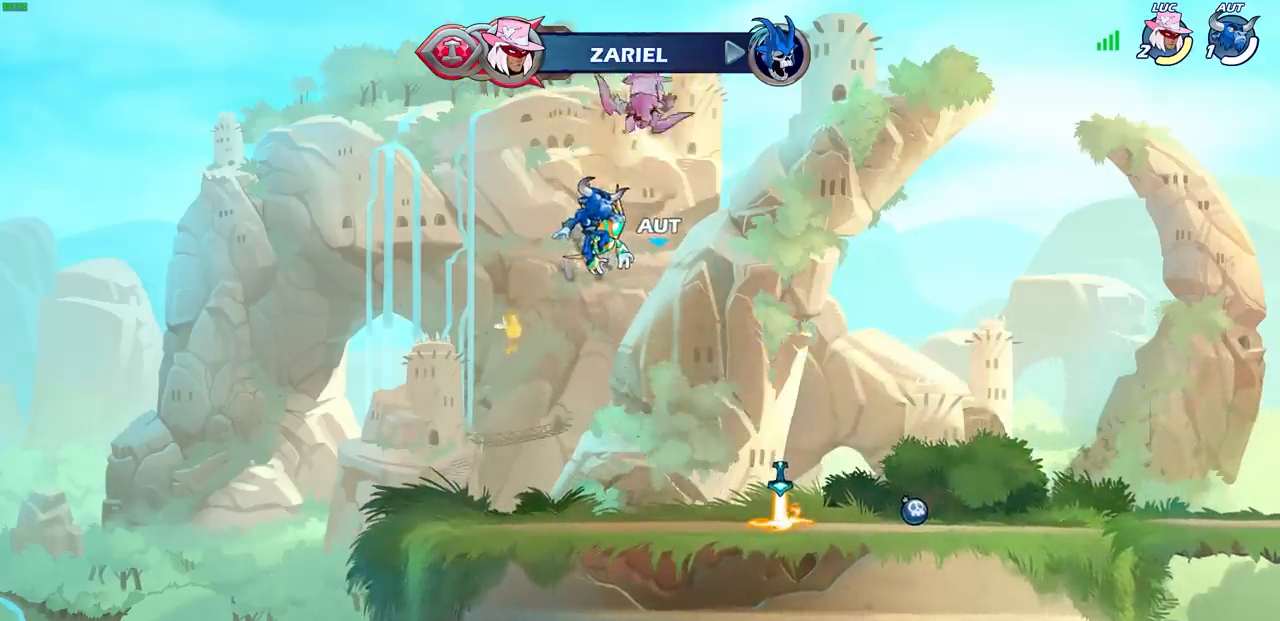
{"buttons": [], "left_stick": "center", "right_stick": "center", "events": [[50, "left_stick", "up"], [117, "R1", "down"], [167, "R1", "up"], [267, "left_stick", "center"]]}
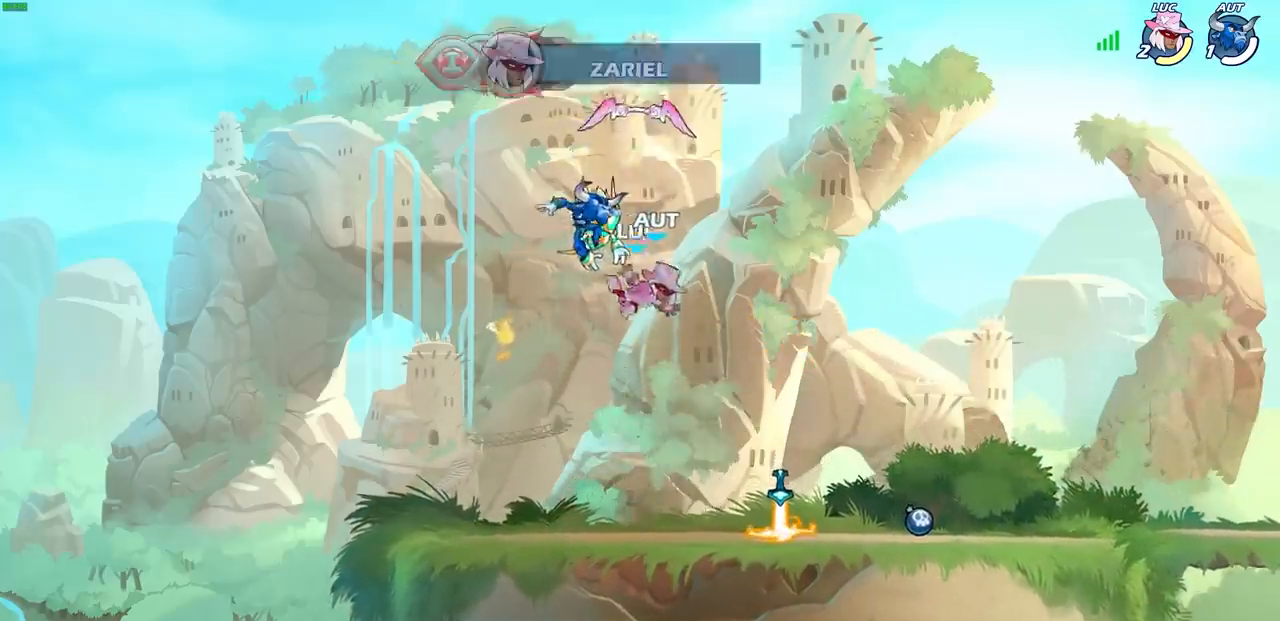
{"buttons": [], "left_stick": "right", "right_stick": "center", "events": [[17, "left_stick", "right"], [383, "R1", "down"], [500, "R1", "up"]]}
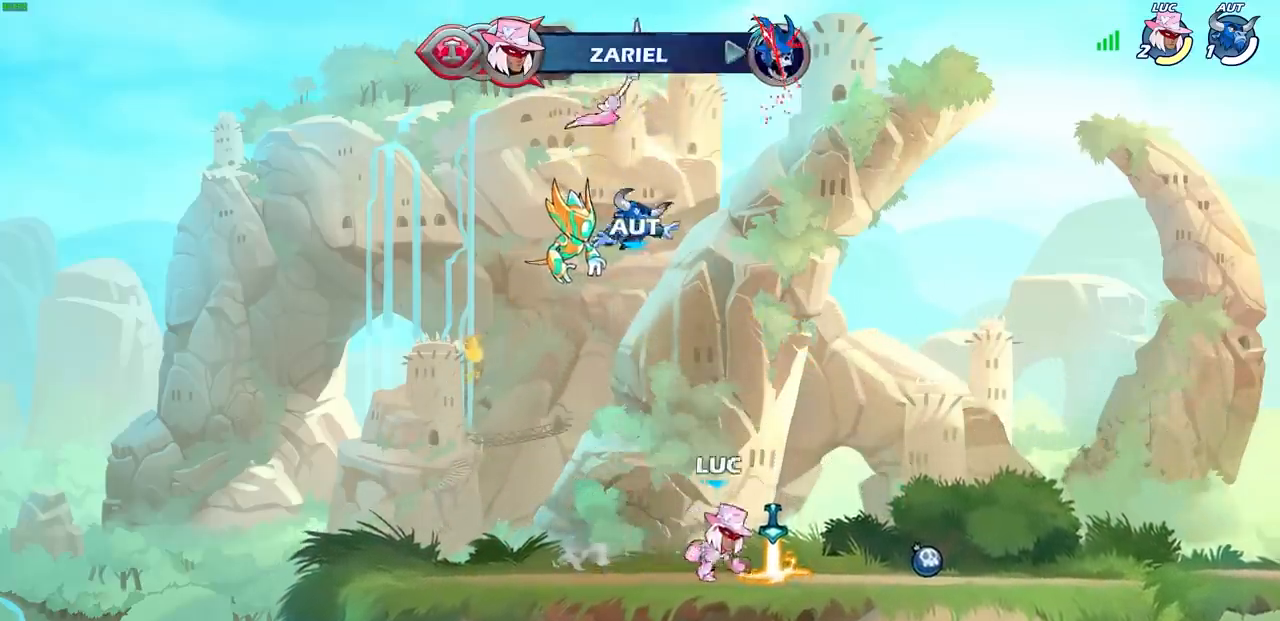
{"buttons": ["R2"], "left_stick": "down-left", "right_stick": "center", "events": [[100, "R2", "down"], [200, "CROSS", "down"], [283, "left_stick", "down"], [333, "CROSS", "up"], [333, "R2", "up"], [333, "left_stick", "down-left"], [417, "R2", "down"]]}
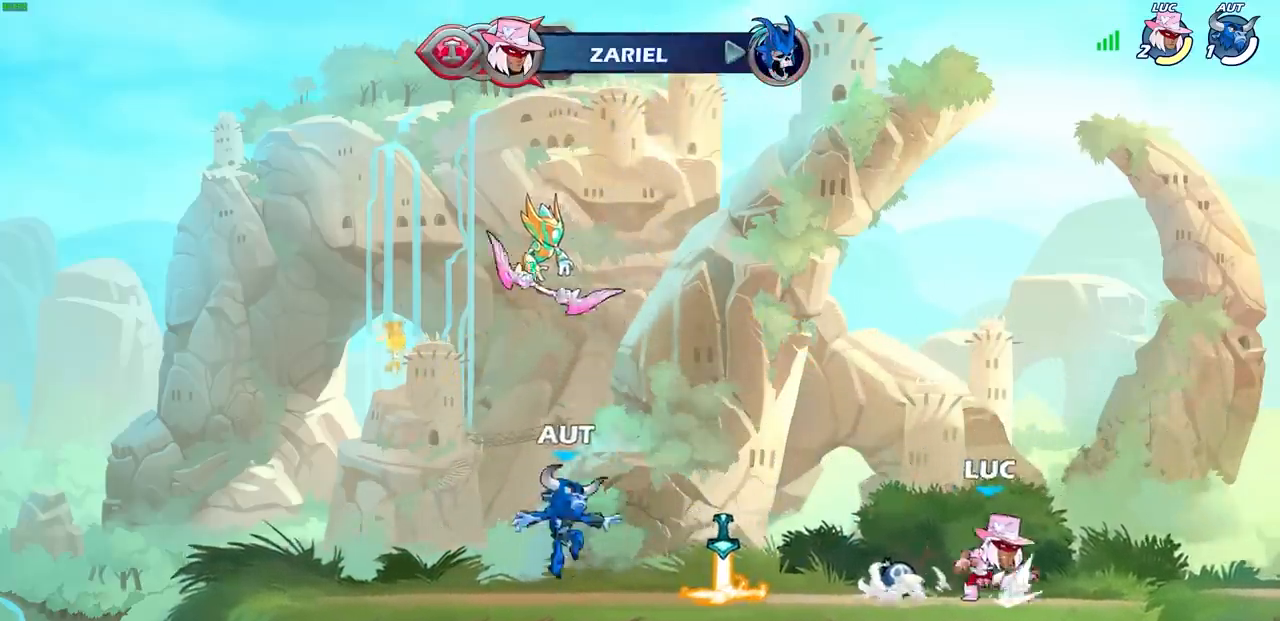
{"buttons": ["CROSS"], "left_stick": "up-left", "right_stick": "center", "events": [[67, "left_stick", "left"], [83, "R2", "up"], [367, "R1", "down"], [400, "CROSS", "down"], [417, "left_stick", "up-left"], [483, "R1", "up"]]}
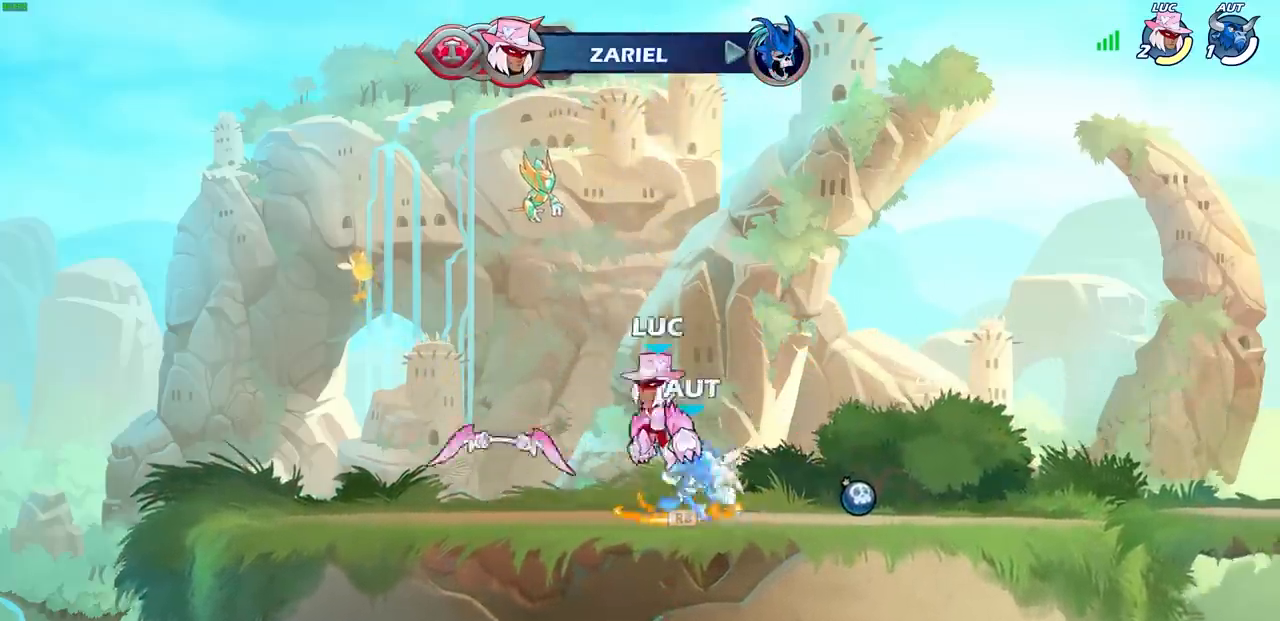
{"buttons": [], "left_stick": "right", "right_stick": "center", "events": [[17, "CROSS", "up"], [167, "left_stick", "down-left"], [350, "left_stick", "down-right"], [417, "left_stick", "right"]]}
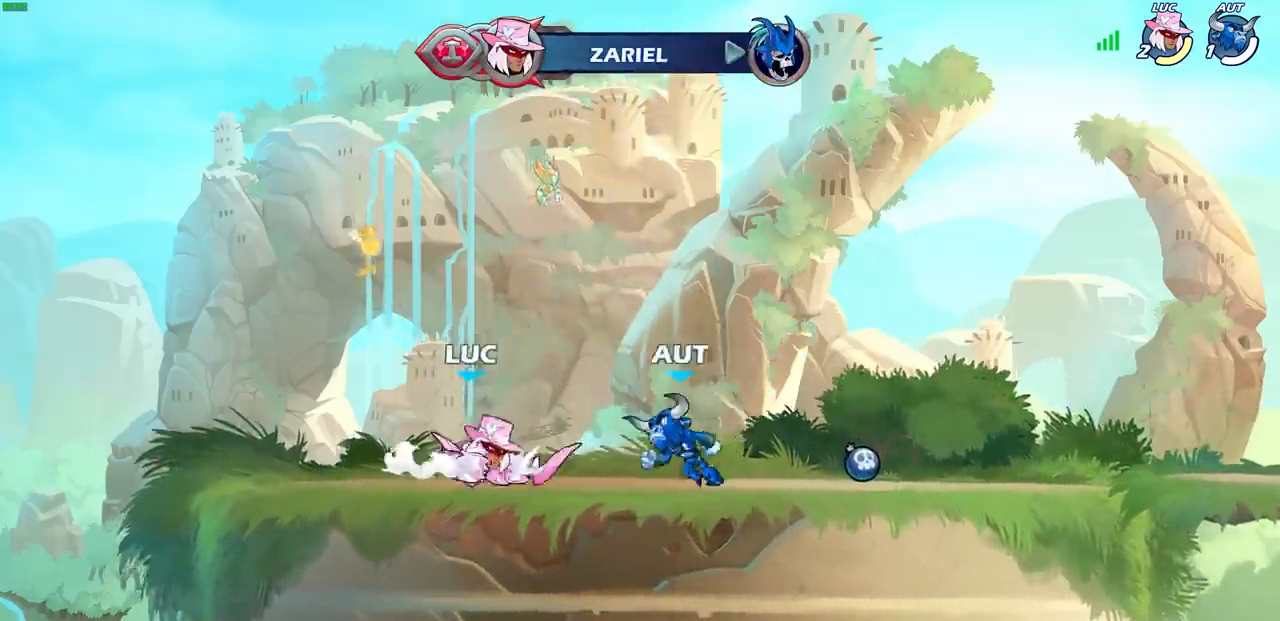
{"buttons": ["R2"], "left_stick": "up-left", "right_stick": "center", "events": [[17, "R2", "down"], [117, "left_stick", "up-left"], [133, "R2", "up"], [200, "R2", "down"], [317, "R2", "up"], [383, "R2", "down"]]}
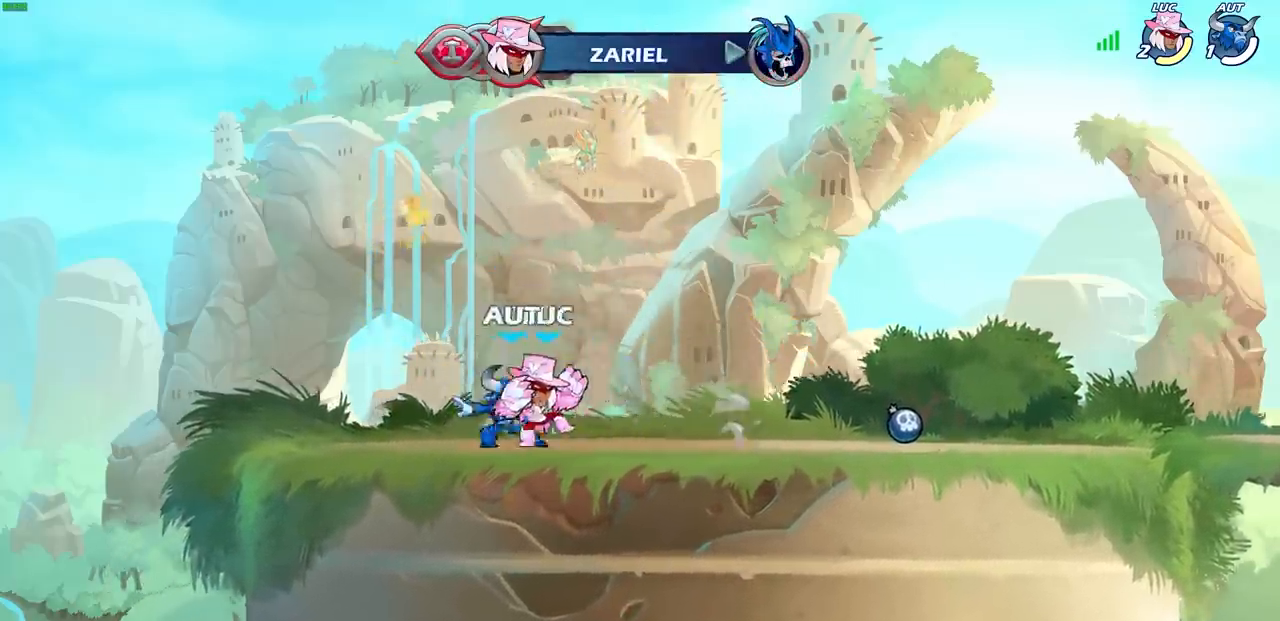
{"buttons": [], "left_stick": "right", "right_stick": "center", "events": [[33, "R2", "up"], [500, "left_stick", "right"]]}
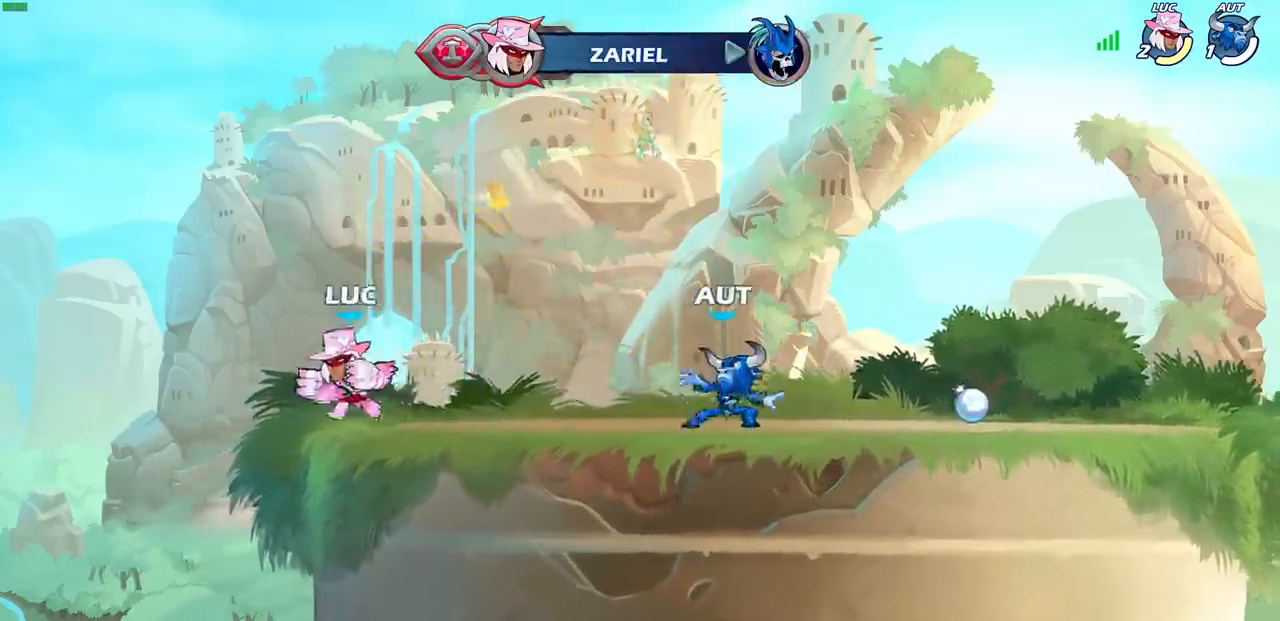
{"buttons": [], "left_stick": "center", "right_stick": "center", "events": [[117, "R2", "down"], [250, "R2", "up"], [250, "SQUARE", "down"], [250, "left_stick", "down"], [350, "SQUARE", "up"], [417, "left_stick", "center"]]}
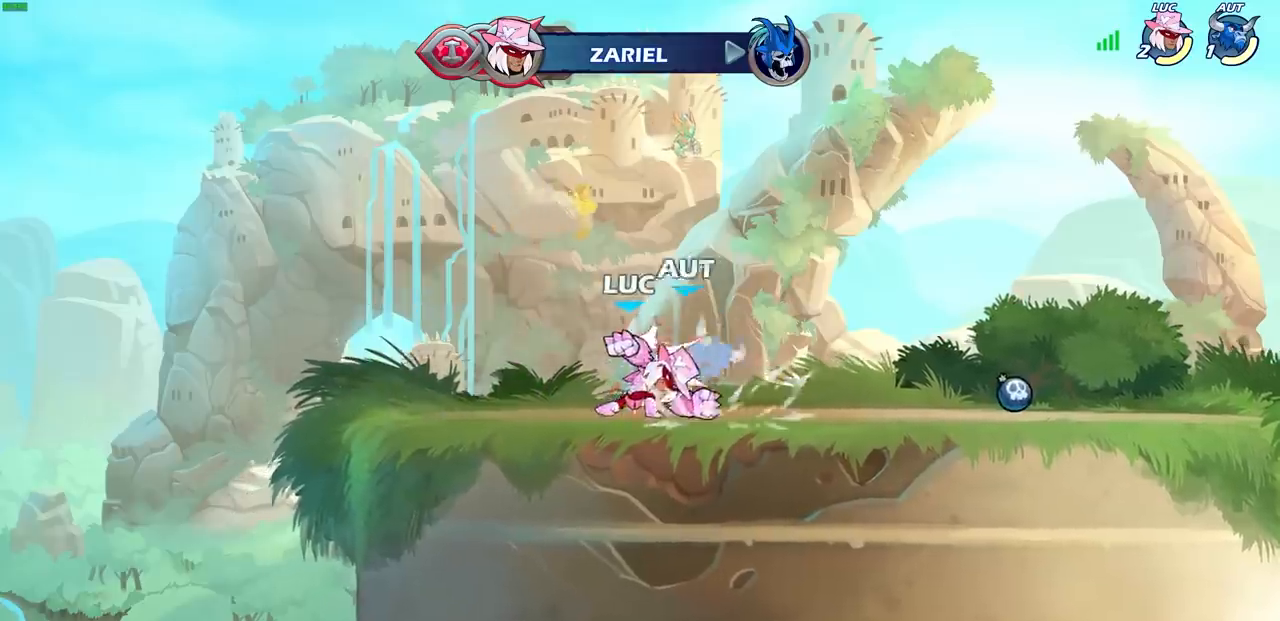
{"buttons": [], "left_stick": "center", "right_stick": "center", "events": [[150, "left_stick", "right"], [167, "SQUARE", "down"], [250, "SQUARE", "up"], [250, "left_stick", "center"]]}
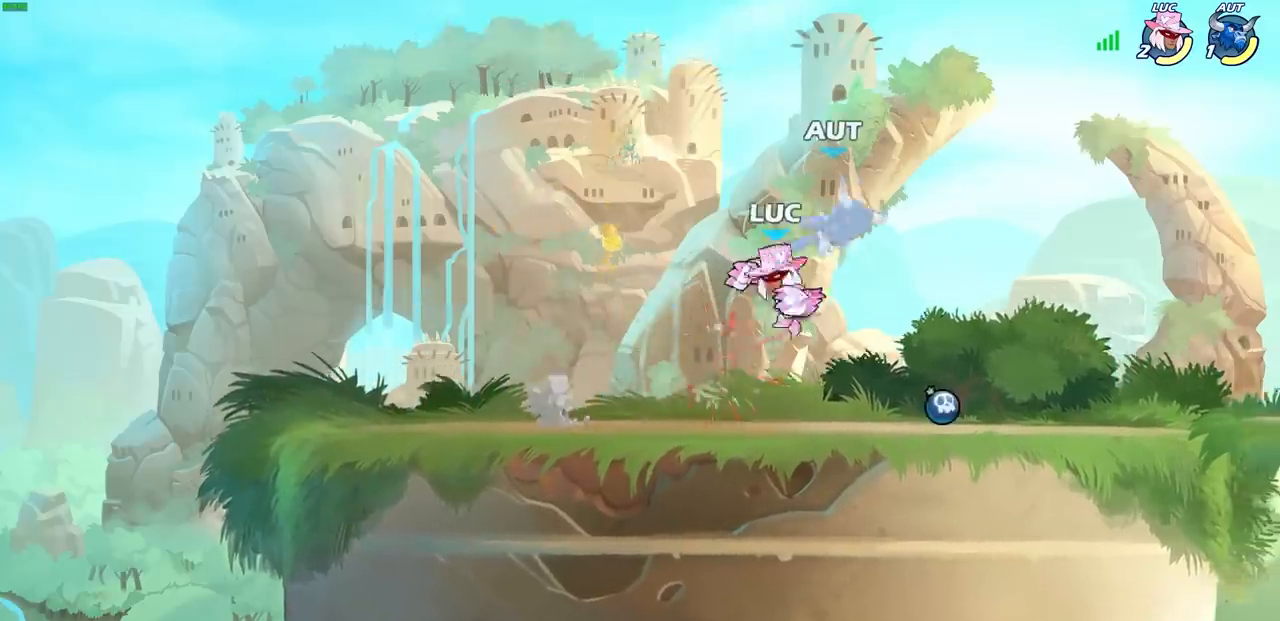
{"buttons": [], "left_stick": "center", "right_stick": "center", "events": [[100, "SQUARE", "down"], [183, "SQUARE", "up"], [333, "left_stick", "right"], [383, "left_stick", "center"]]}
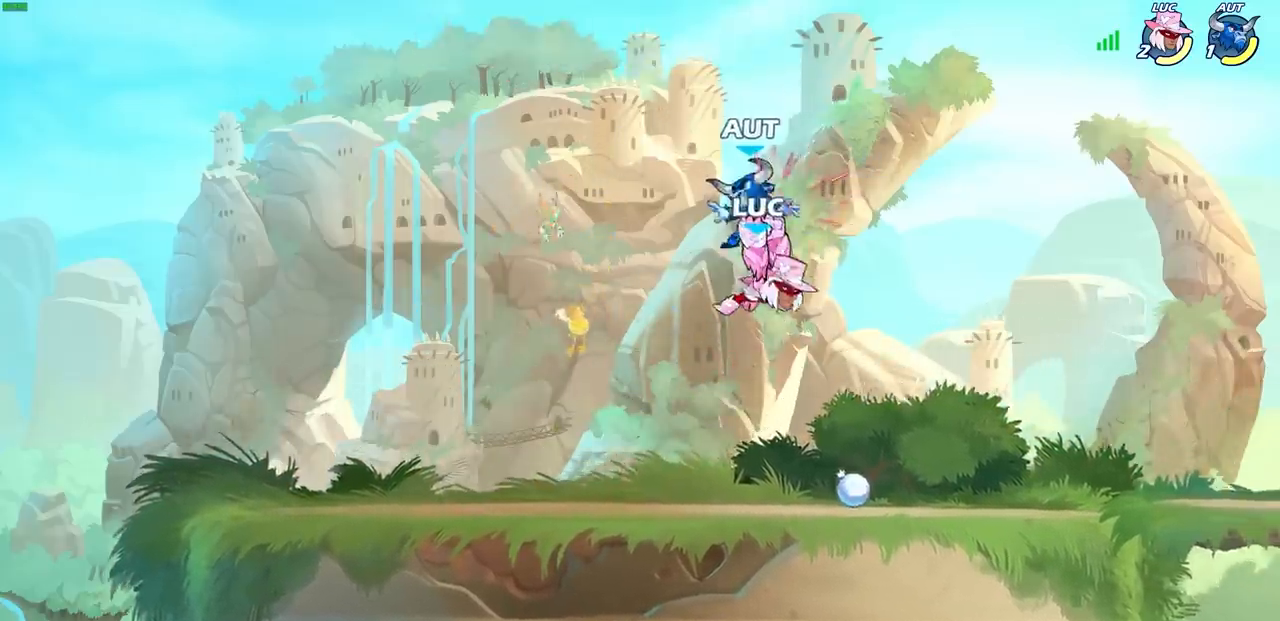
{"buttons": [], "left_stick": "center", "right_stick": "center", "events": [[233, "R2", "down"], [267, "left_stick", "down"], [300, "SQUARE", "down"], [417, "R2", "up"], [417, "SQUARE", "up"], [417, "left_stick", "center"]]}
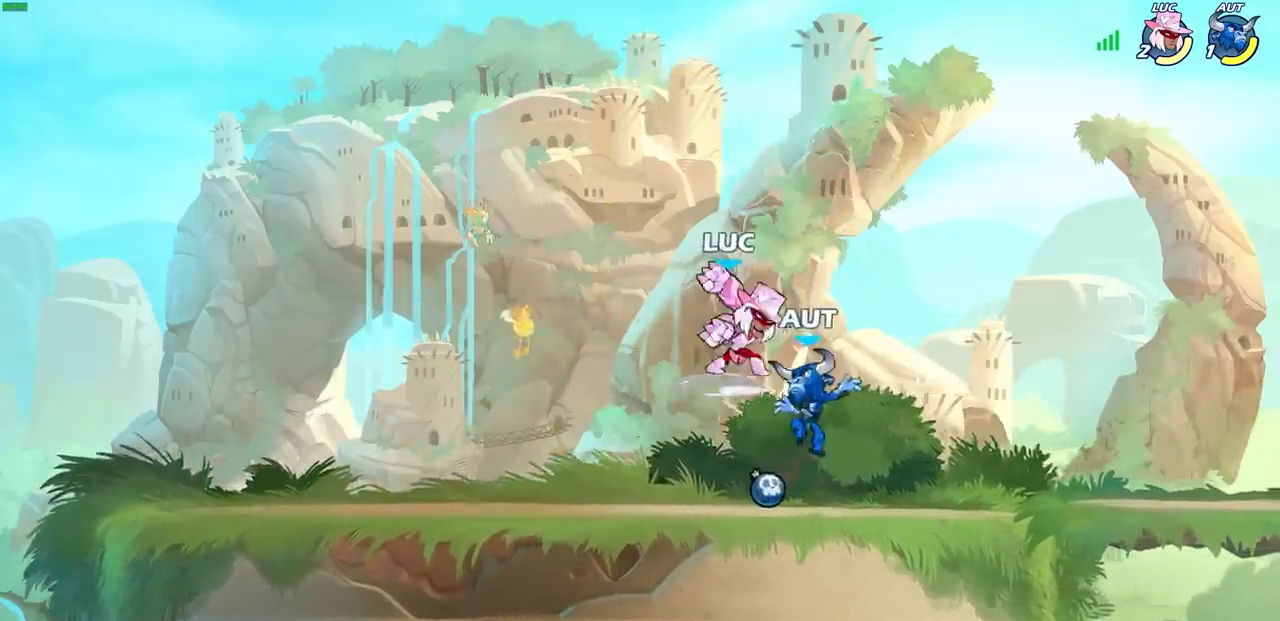
{"buttons": [], "left_stick": "center", "right_stick": "center", "events": [[200, "left_stick", "right"], [217, "R2", "down"], [267, "SQUARE", "down"], [267, "left_stick", "center"], [333, "R2", "up"], [333, "SQUARE", "up"]]}
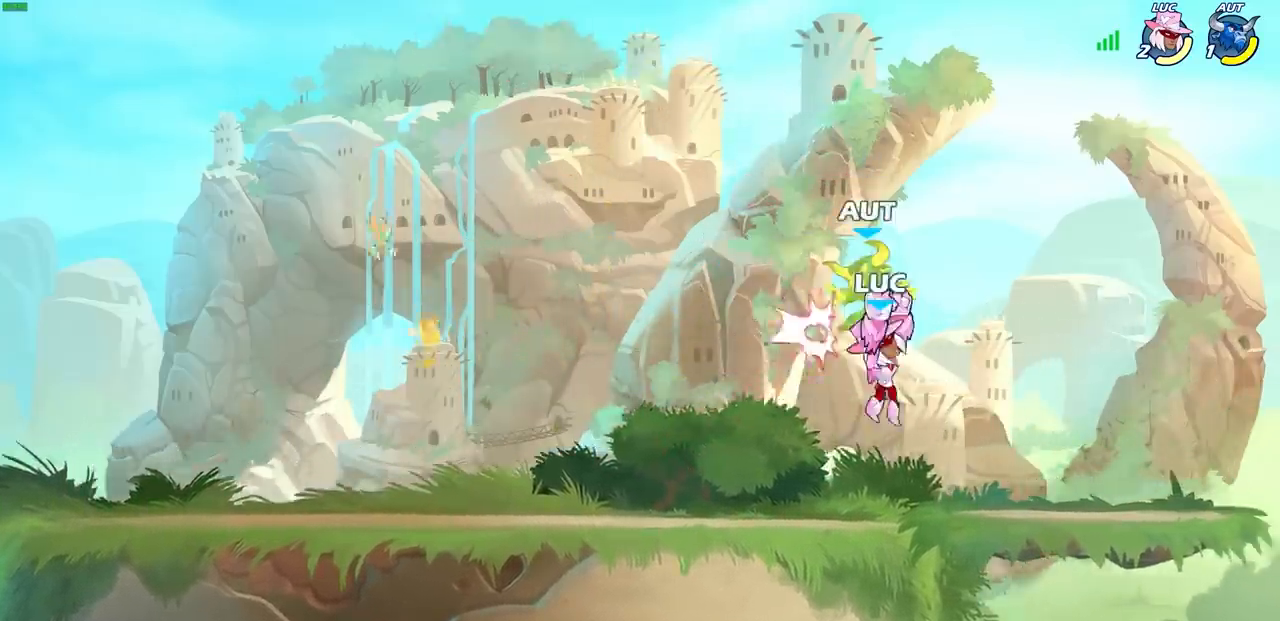
{"buttons": ["CIRCLE"], "left_stick": "center", "right_stick": "center", "events": [[483, "CIRCLE", "down"]]}
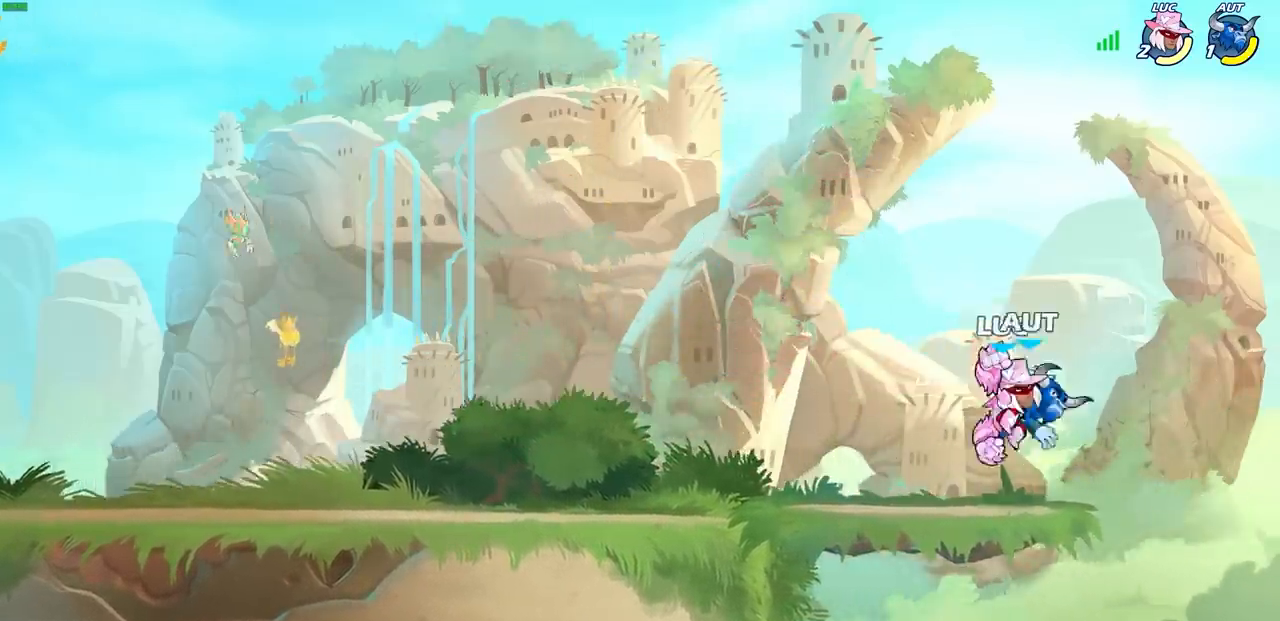
{"buttons": ["CROSS"], "left_stick": "left", "right_stick": "center", "events": [[83, "CIRCLE", "up"], [433, "left_stick", "left"], [483, "CROSS", "down"]]}
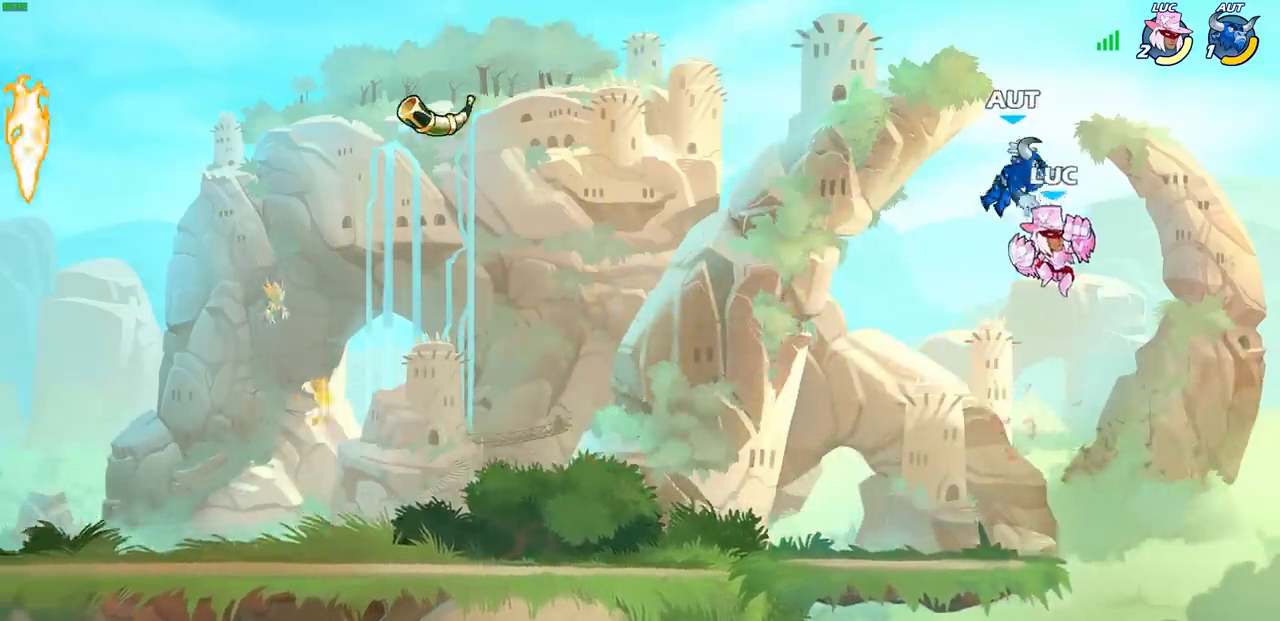
{"buttons": [], "left_stick": "center", "right_stick": "center", "events": [[17, "SQUARE", "down"], [33, "CROSS", "up"], [33, "left_stick", "center"], [67, "SQUARE", "up"]]}
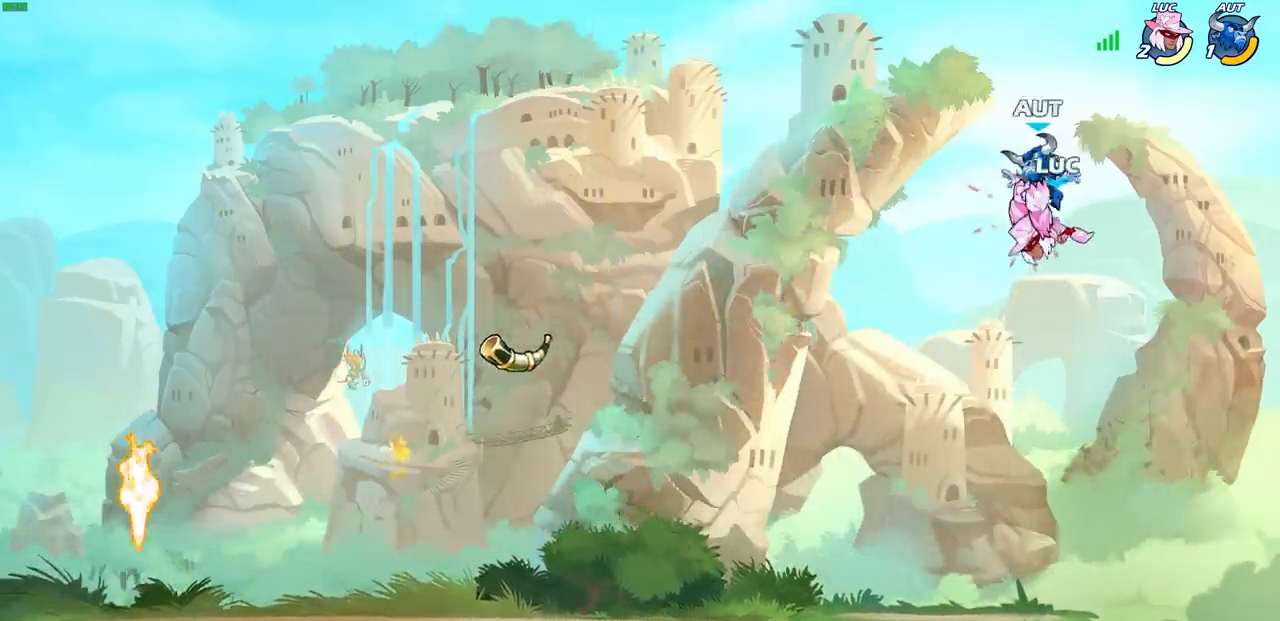
{"buttons": [], "left_stick": "down-left", "right_stick": "center", "events": [[50, "left_stick", "left"], [283, "left_stick", "down-left"], [433, "R1", "down"], [483, "R1", "up"]]}
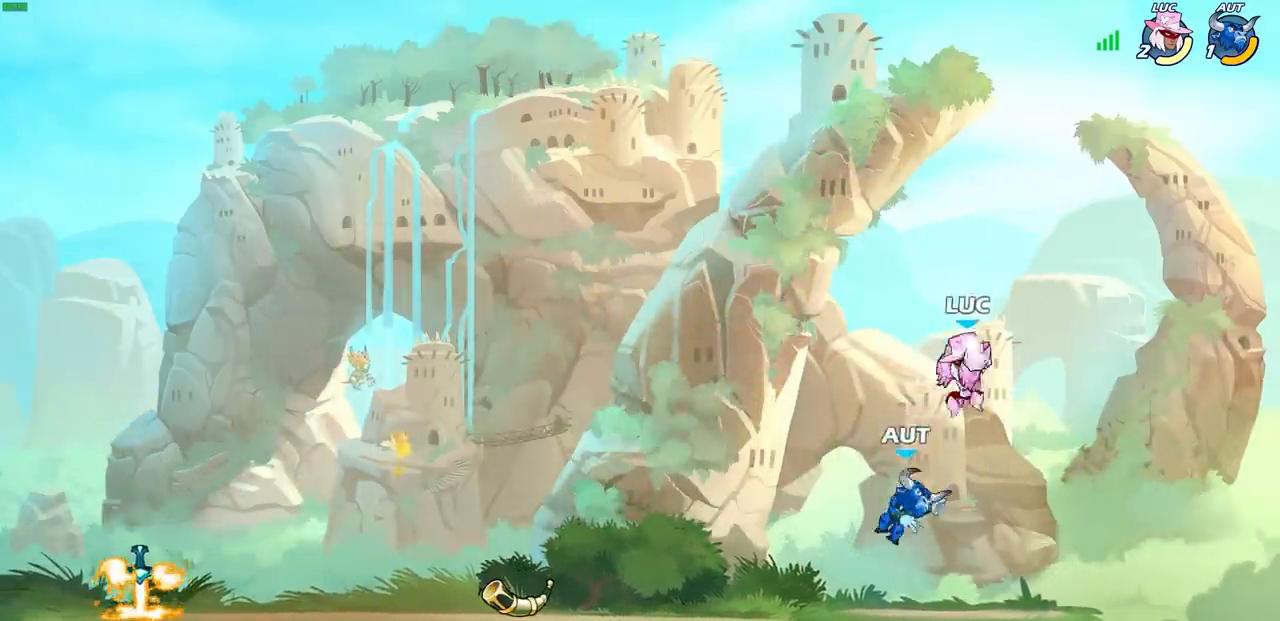
{"buttons": [], "left_stick": "center", "right_stick": "center", "events": [[67, "left_stick", "center"], [317, "left_stick", "left"], [367, "R2", "down"], [450, "R2", "up"], [500, "left_stick", "center"]]}
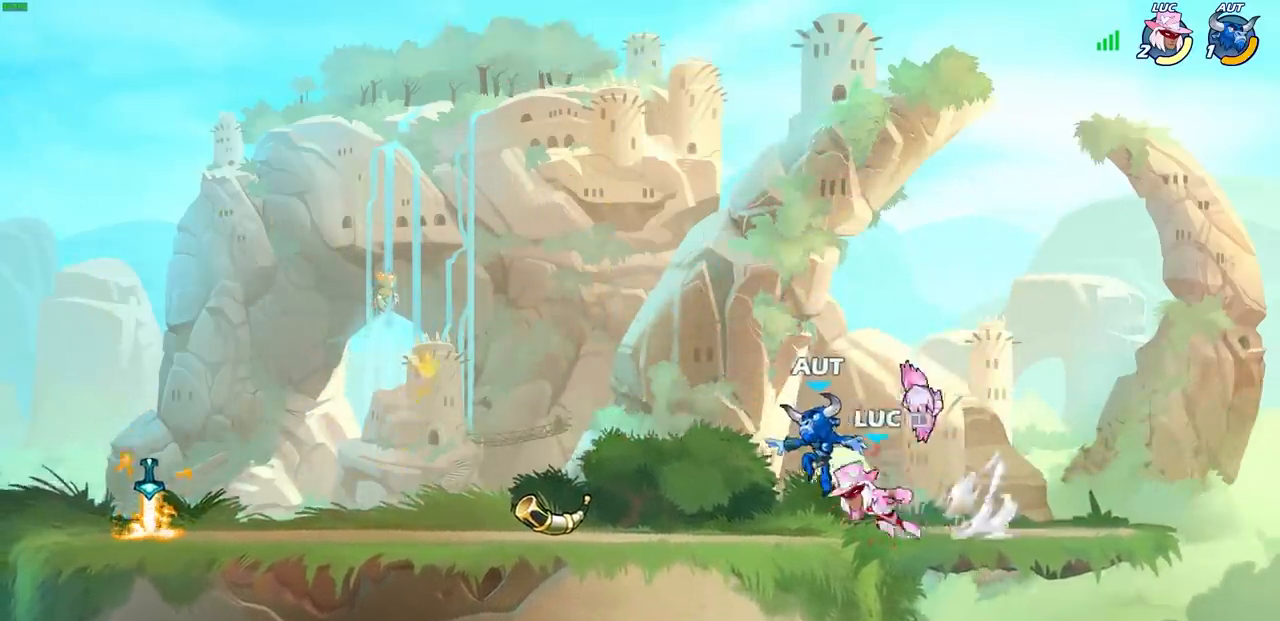
{"buttons": [], "left_stick": "center", "right_stick": "center", "events": [[50, "R1", "down"], [133, "R1", "up"], [133, "SQUARE", "down"], [217, "SQUARE", "up"], [333, "SQUARE", "down"], [433, "SQUARE", "up"]]}
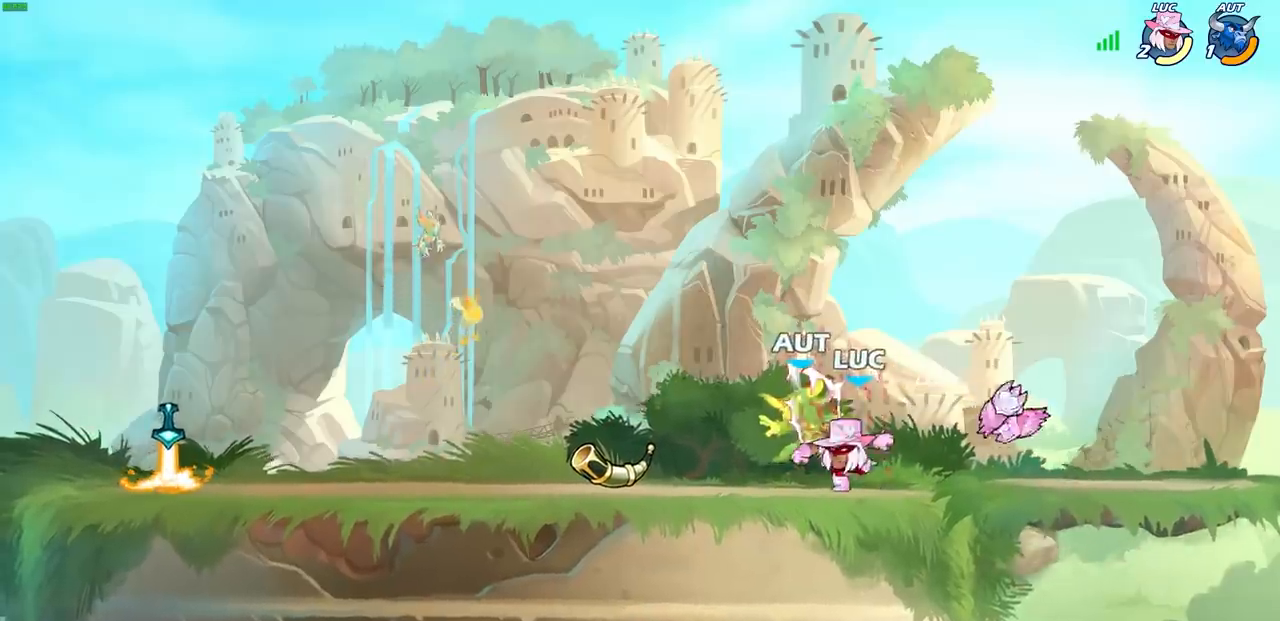
{"buttons": [], "left_stick": "center", "right_stick": "center", "events": [[33, "SQUARE", "down"], [117, "SQUARE", "up"], [217, "SQUARE", "down"], [350, "SQUARE", "up"]]}
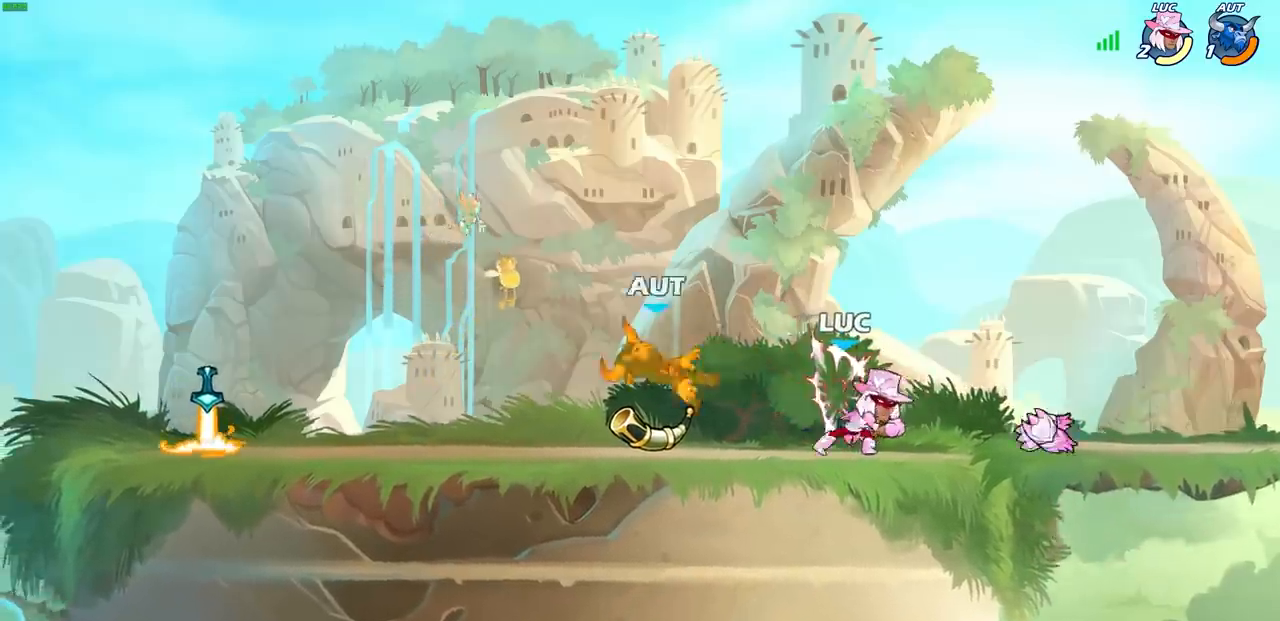
{"buttons": [], "left_stick": "right", "right_stick": "center", "events": [[67, "left_stick", "right"]]}
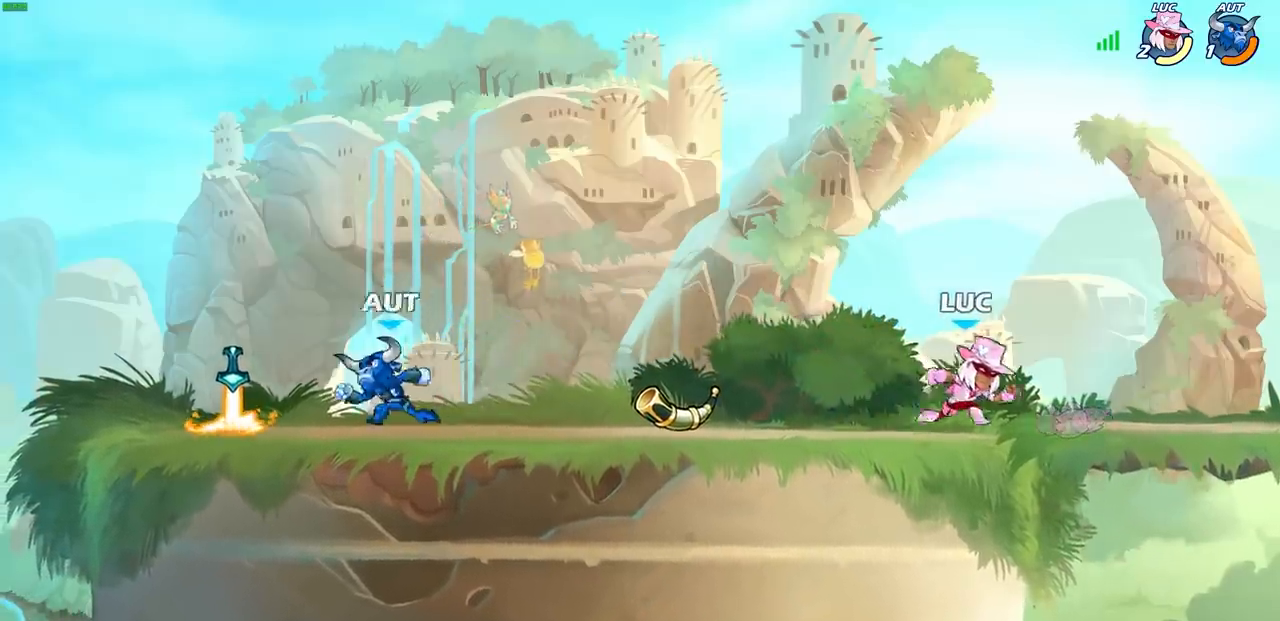
{"buttons": [], "left_stick": "down-left", "right_stick": "center", "events": [[217, "left_stick", "down"], [267, "left_stick", "down-left"]]}
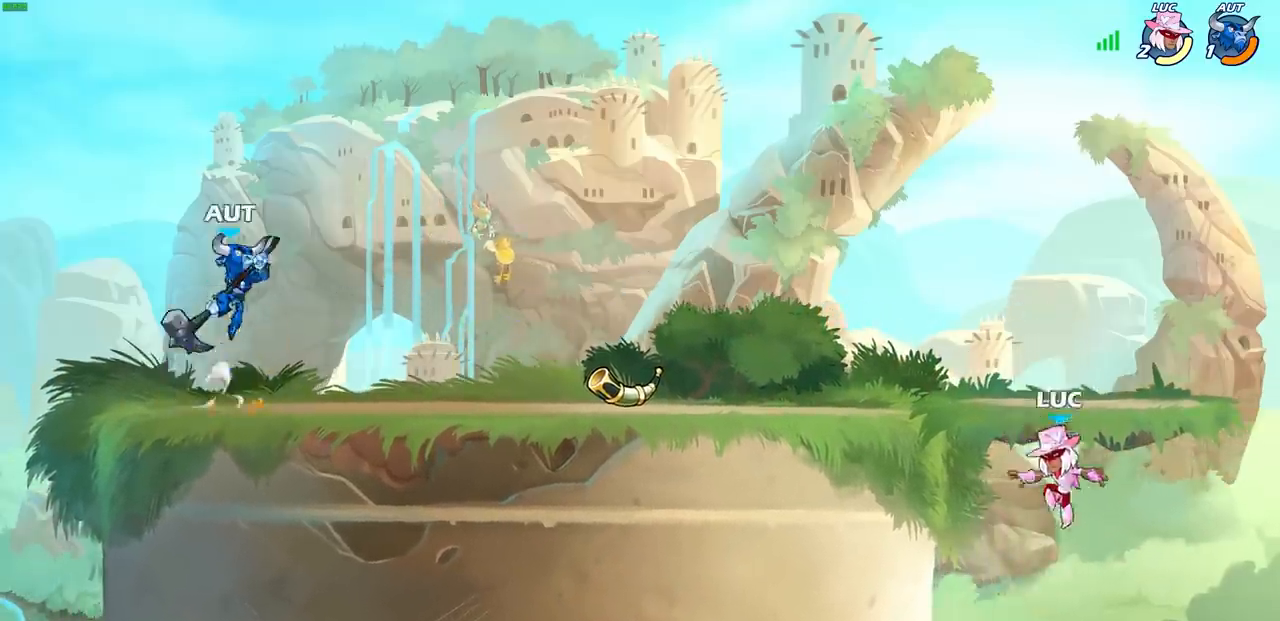
{"buttons": [], "left_stick": "down-left", "right_stick": "center", "events": []}
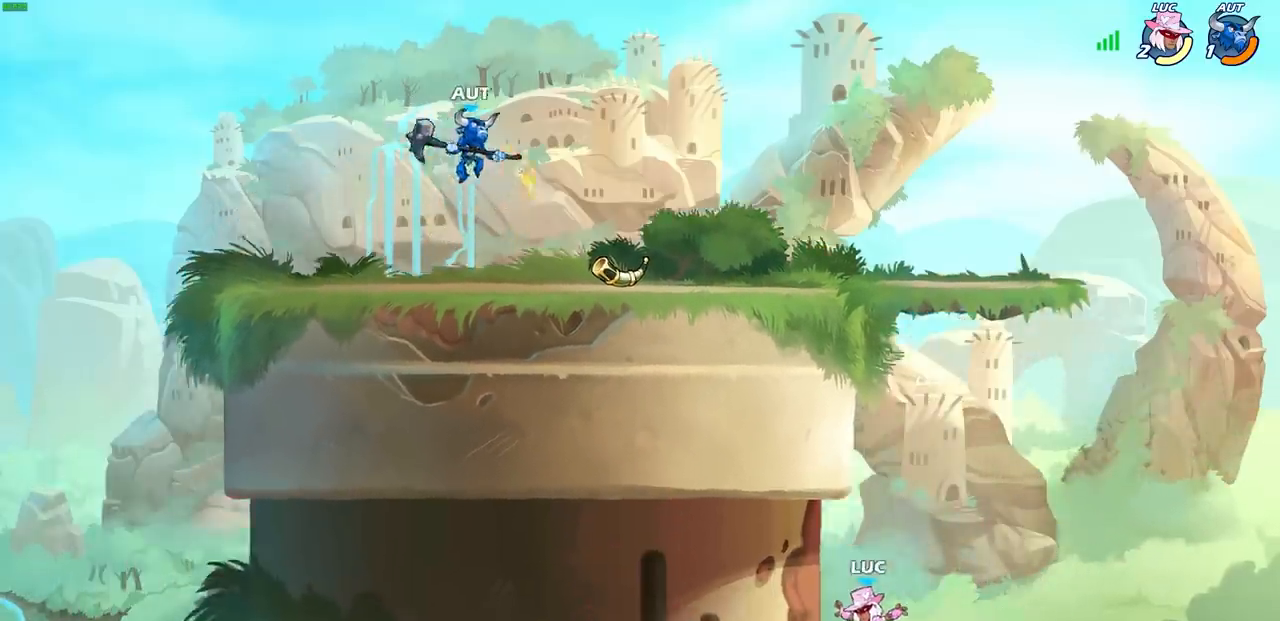
{"buttons": [], "left_stick": "down-left", "right_stick": "center", "events": []}